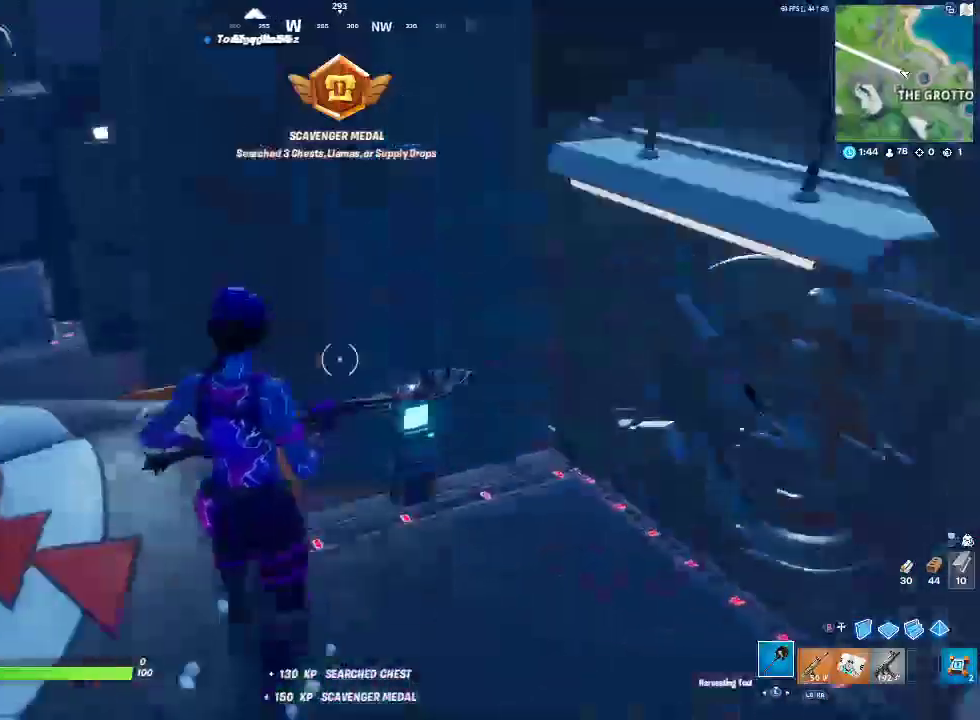
Gameplay with a controller (PlayStation layout); each line is a JSON object with the inputs held at the frame after it. "events" lists button and stick changes between this image and that frame as [ms after this image, input, new state], when the widget could be followed in between.
{"buttons": [], "left_stick": "down-right", "right_stick": "center"}
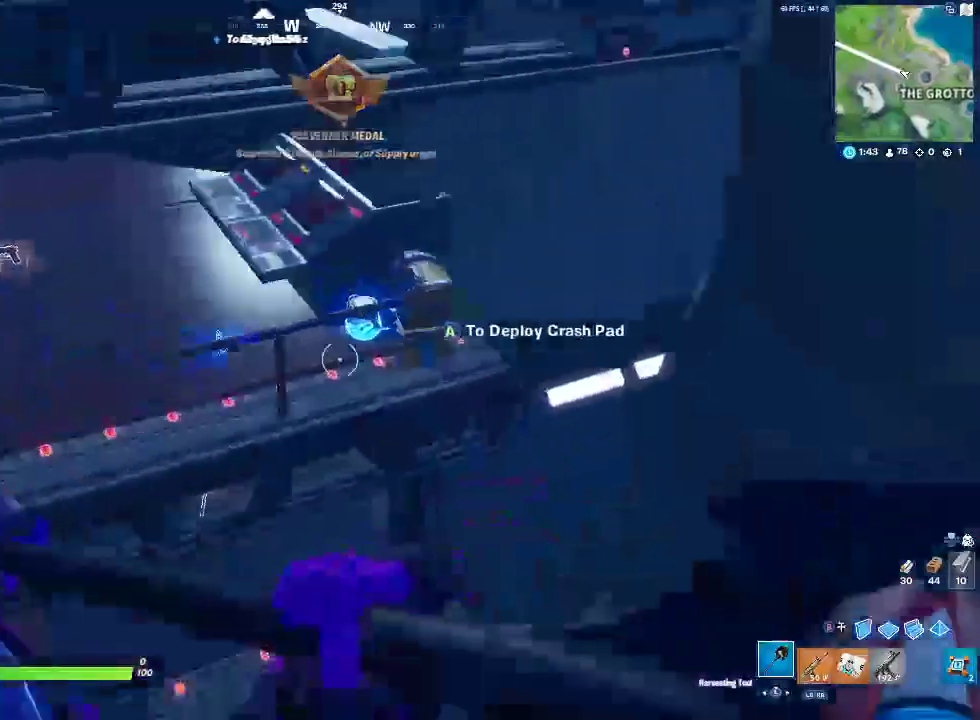
{"buttons": [], "left_stick": "right", "right_stick": "right"}
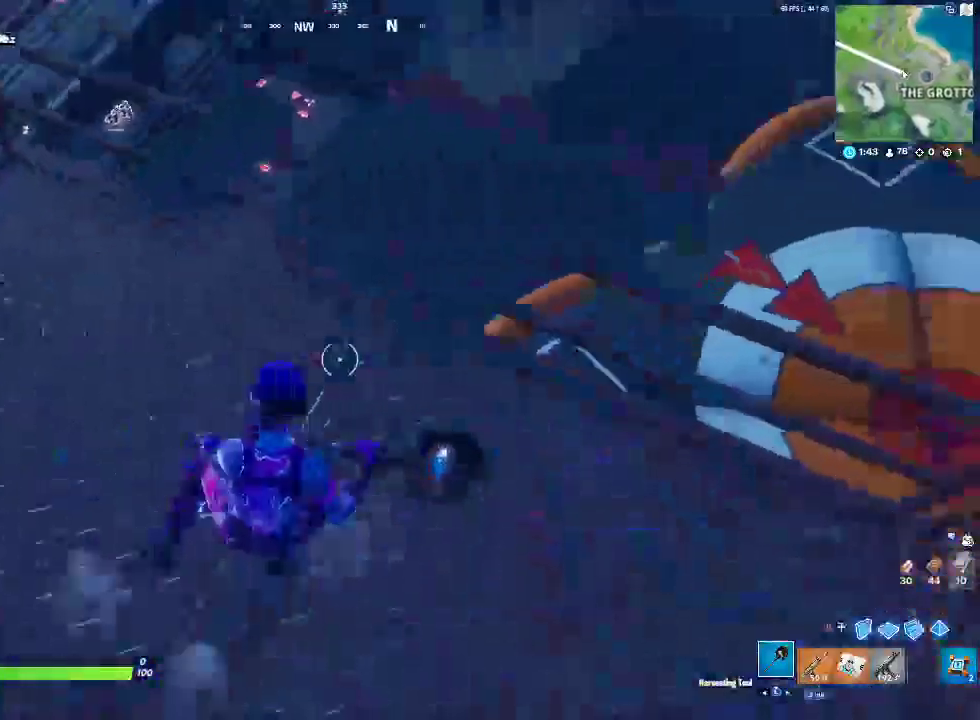
{"buttons": [], "left_stick": "left", "right_stick": "center"}
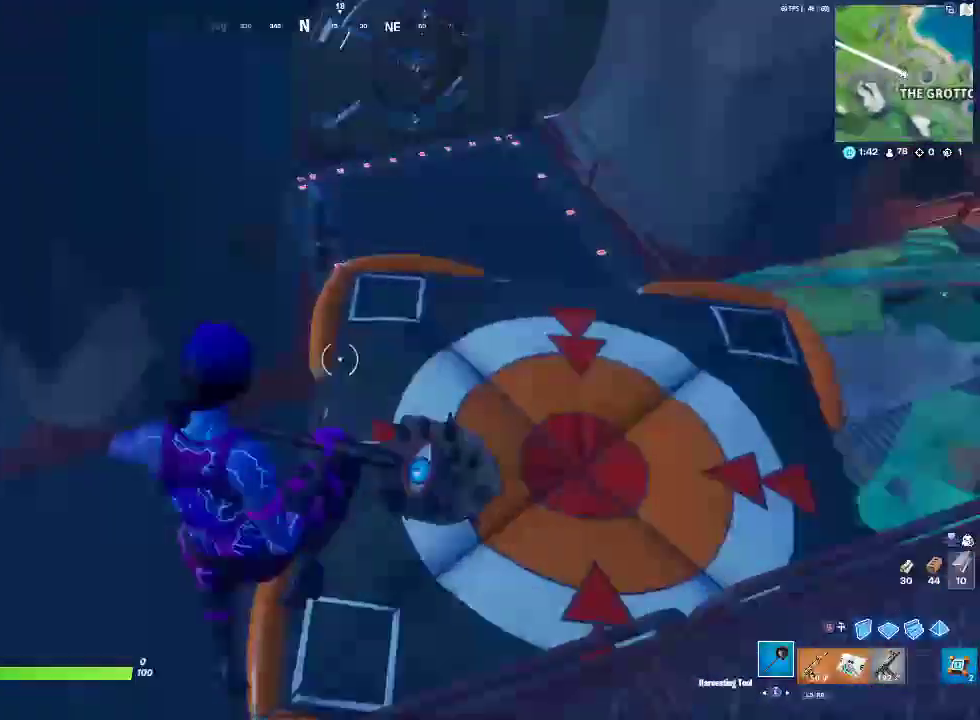
{"buttons": [], "left_stick": "up-left", "right_stick": "center", "events": [[483, "left_stick", "up-left"]]}
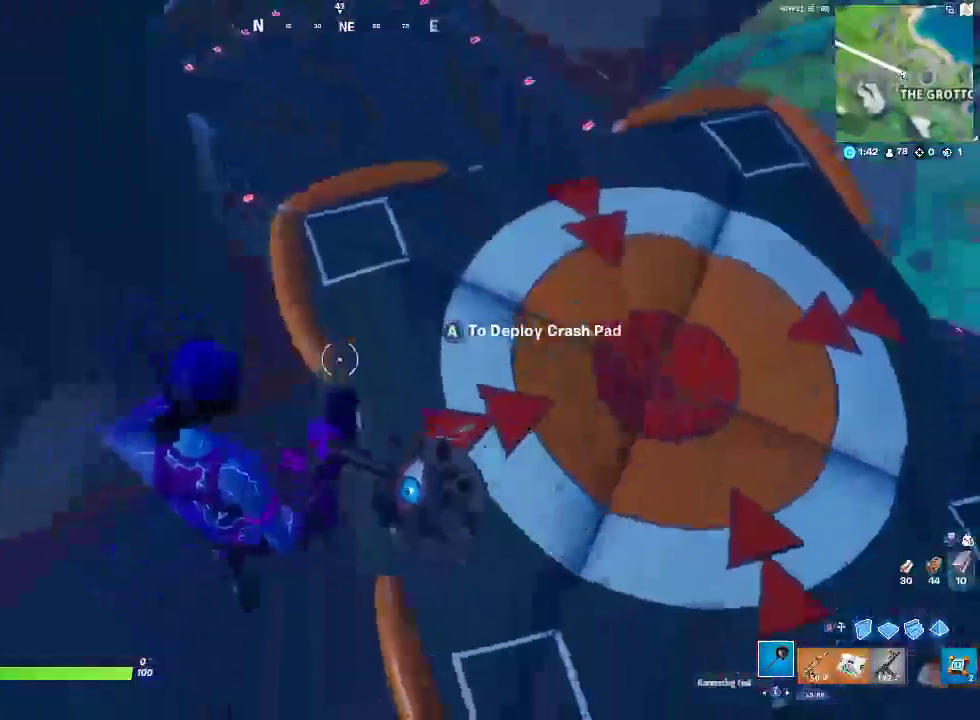
{"buttons": [], "left_stick": "up-right", "right_stick": "left"}
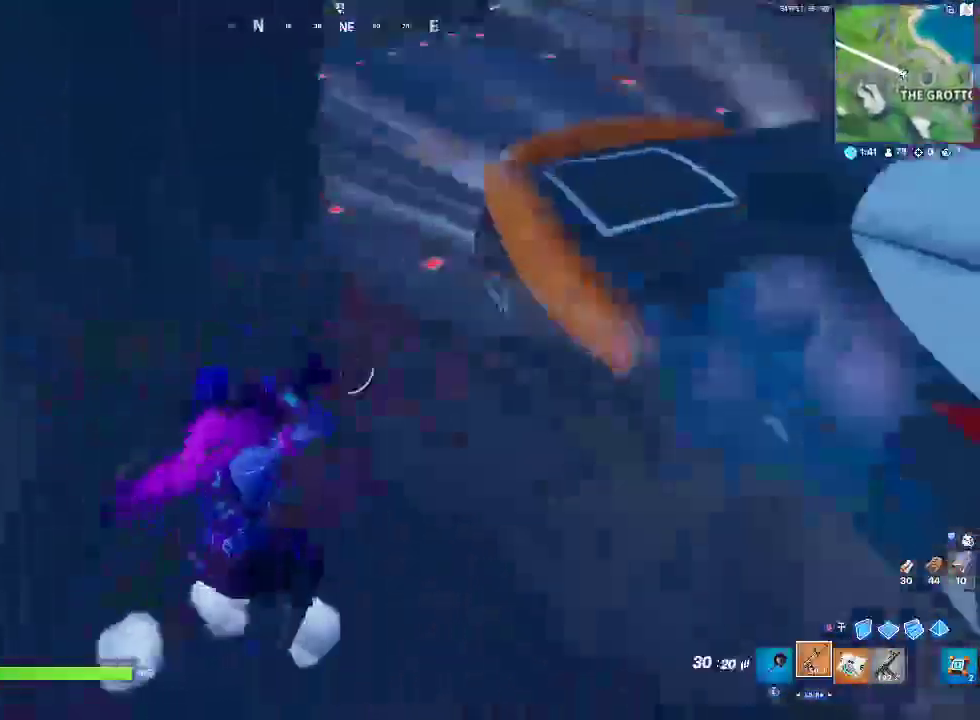
{"buttons": [], "left_stick": "up-right", "right_stick": "left", "events": [[33, "right_stick", "center"], [233, "right_stick", "left"]]}
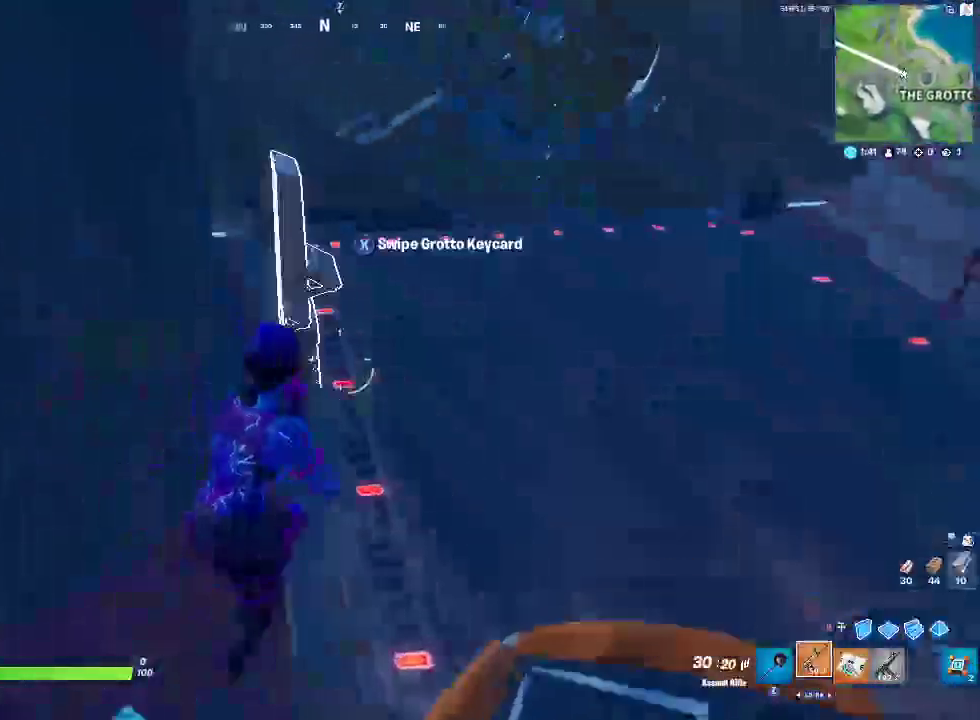
{"buttons": [], "left_stick": "up-right", "right_stick": "right", "events": [[267, "SQUARE", "down"], [317, "right_stick", "center"], [367, "SQUARE", "up"], [433, "right_stick", "right"]]}
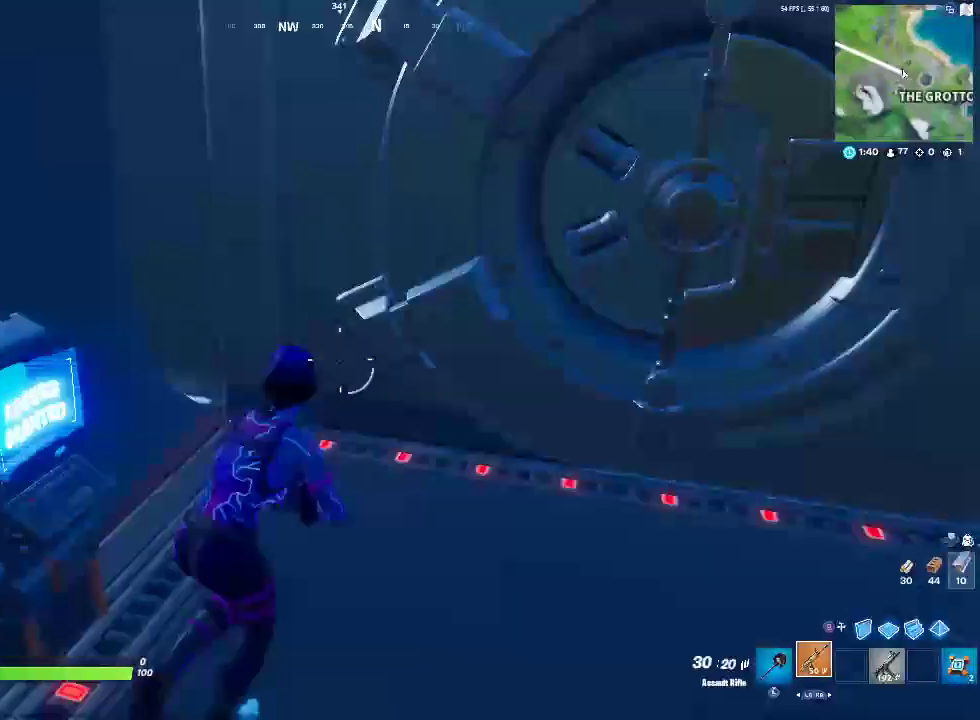
{"buttons": [], "left_stick": "center", "right_stick": "center", "events": [[100, "right_stick", "center"], [133, "left_stick", "up"], [450, "left_stick", "center"]]}
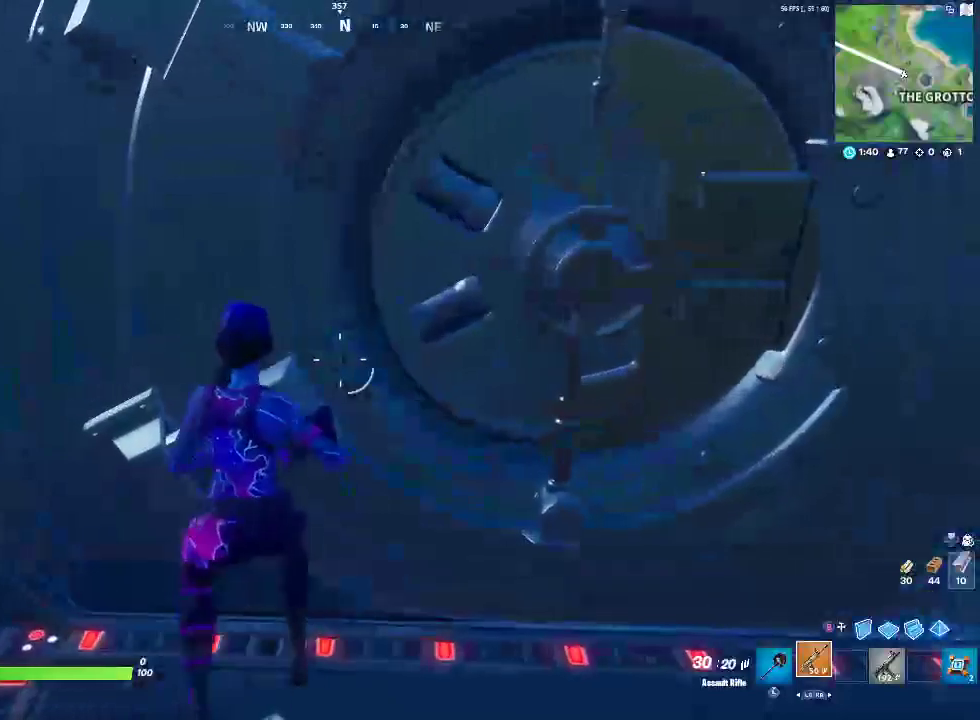
{"buttons": [], "left_stick": "up-right", "right_stick": "center", "events": [[500, "left_stick", "up-right"]]}
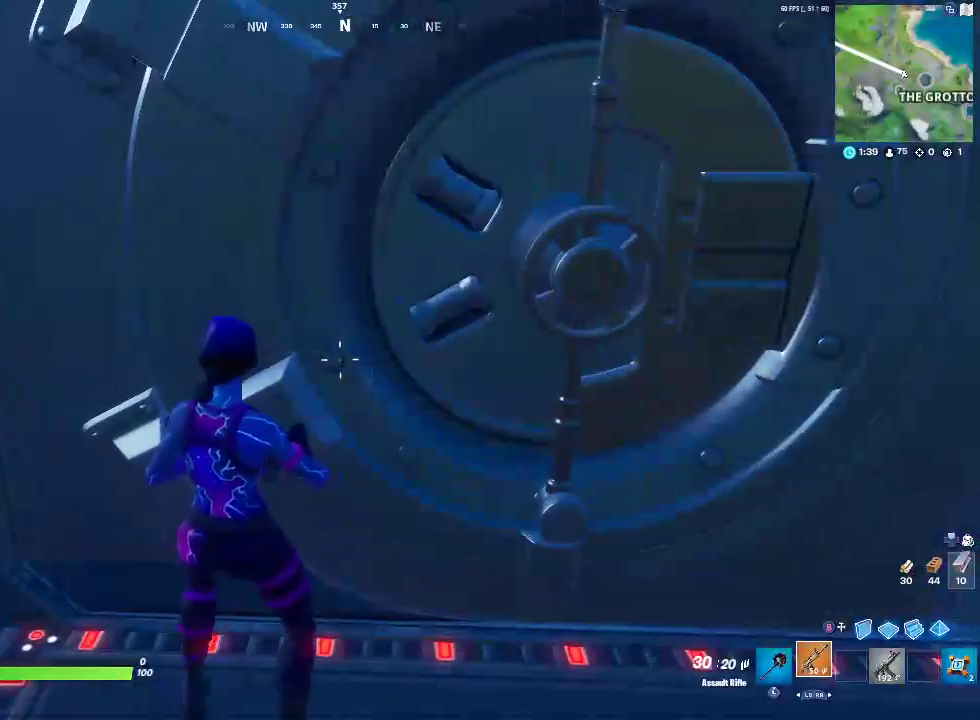
{"buttons": [], "left_stick": "up-right", "right_stick": "center"}
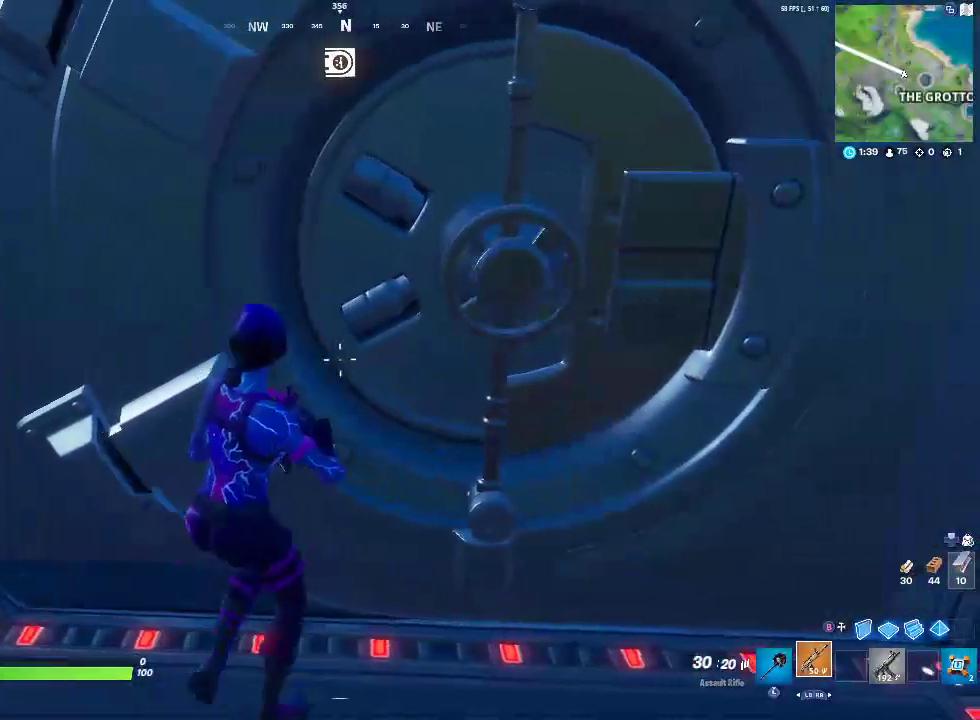
{"buttons": [], "left_stick": "up-right", "right_stick": "center"}
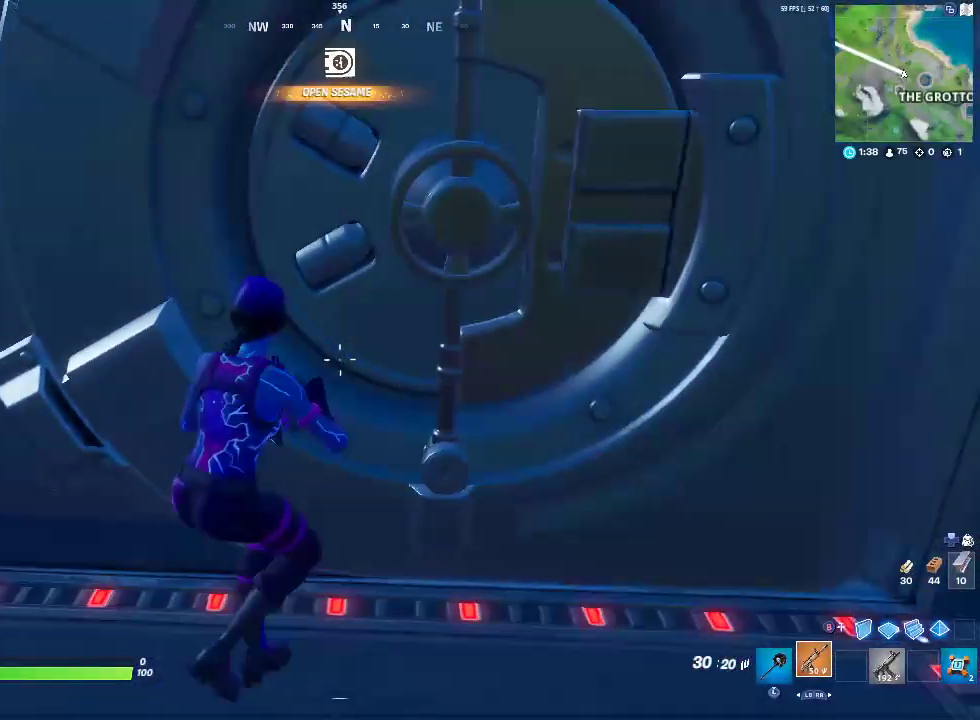
{"buttons": [], "left_stick": "up", "right_stick": "center"}
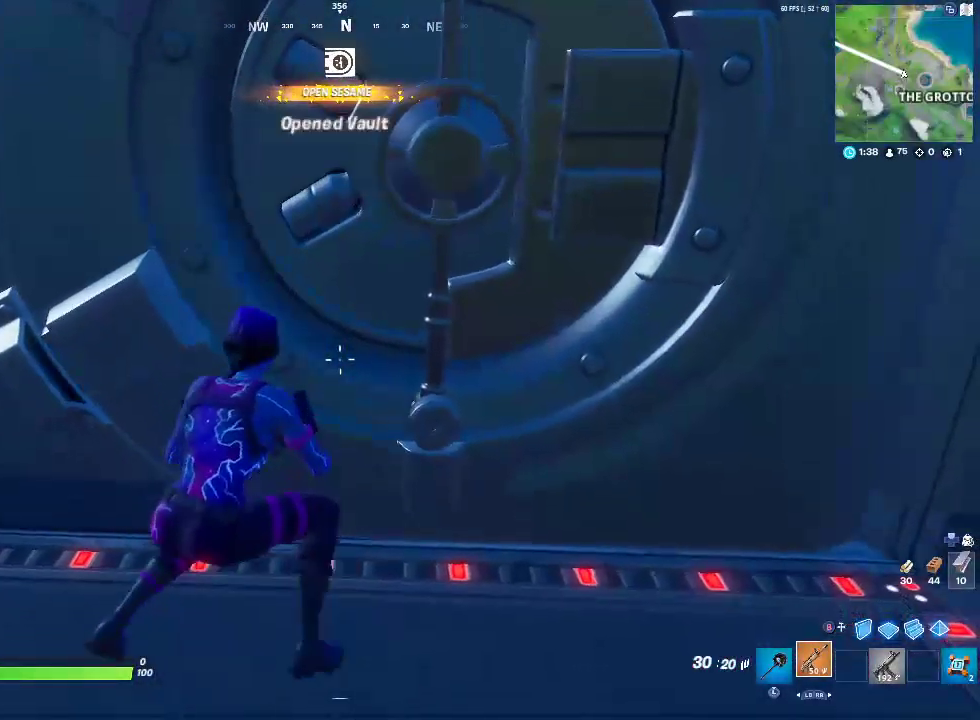
{"buttons": ["DPAD_UP"], "left_stick": "center", "right_stick": "center", "events": [[283, "left_stick", "center"], [483, "DPAD_UP", "down"]]}
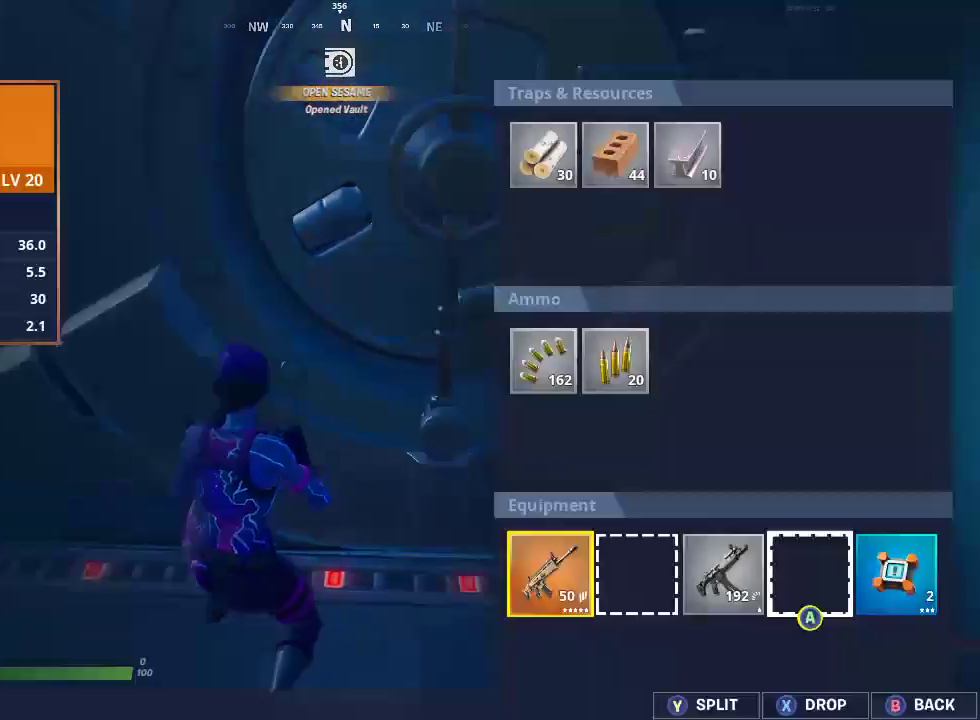
{"buttons": [], "left_stick": "center", "right_stick": "center", "events": [[83, "DPAD_UP", "up"]]}
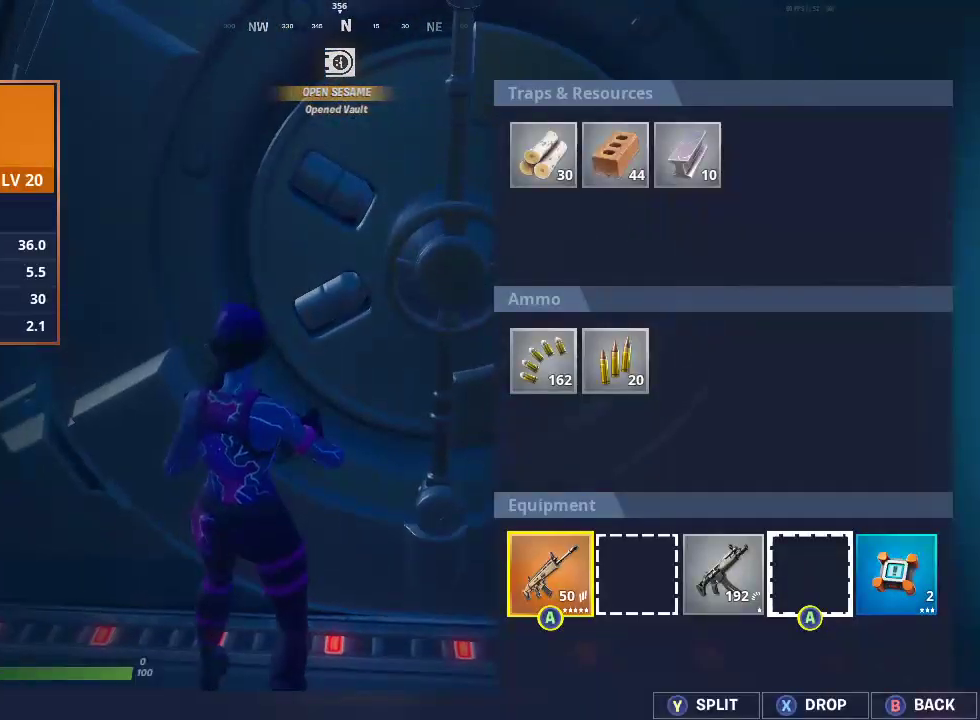
{"buttons": [], "left_stick": "up", "right_stick": "center", "events": [[17, "CIRCLE", "down"], [67, "CIRCLE", "up"], [317, "left_stick", "up"]]}
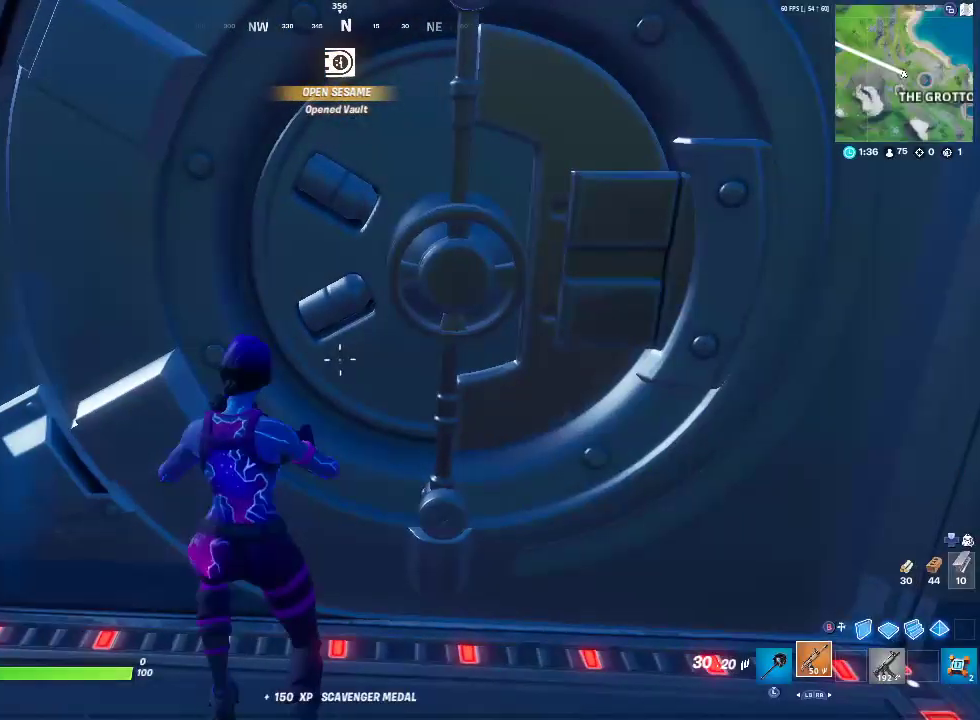
{"buttons": [], "left_stick": "up-right", "right_stick": "center", "events": [[350, "left_stick", "up-right"]]}
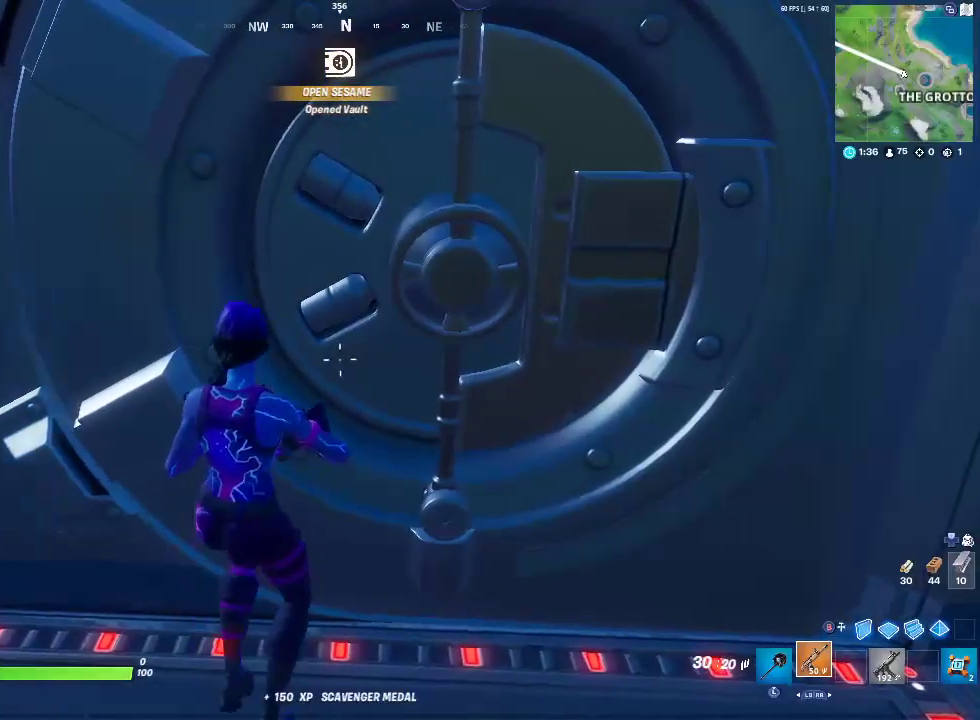
{"buttons": [], "left_stick": "up-right", "right_stick": "center", "events": []}
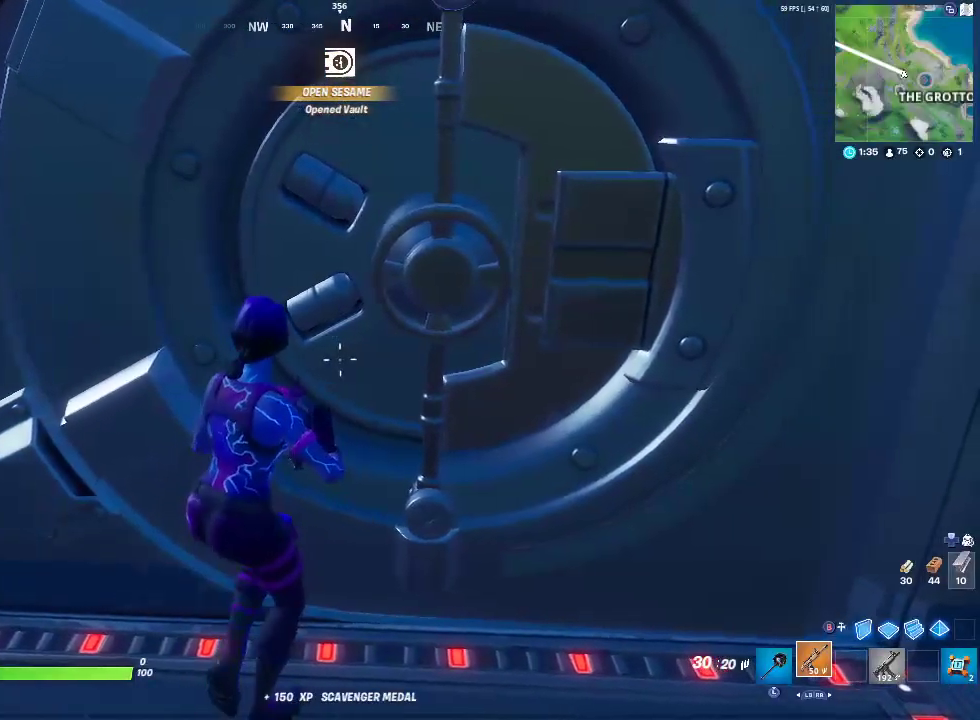
{"buttons": [], "left_stick": "up-right", "right_stick": "center", "events": []}
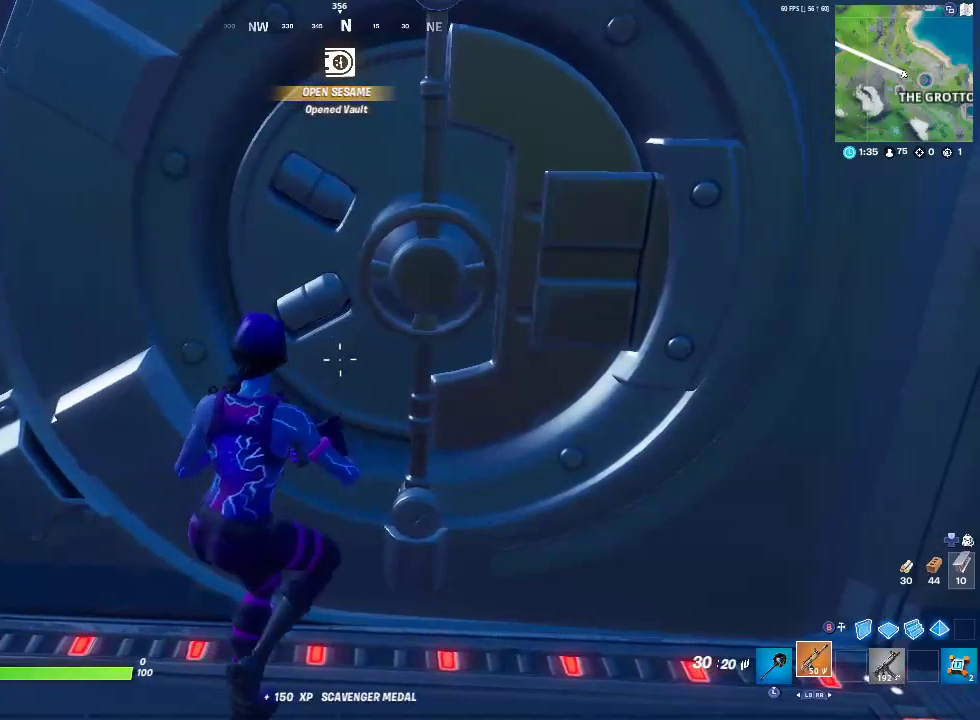
{"buttons": [], "left_stick": "up-right", "right_stick": "center", "events": []}
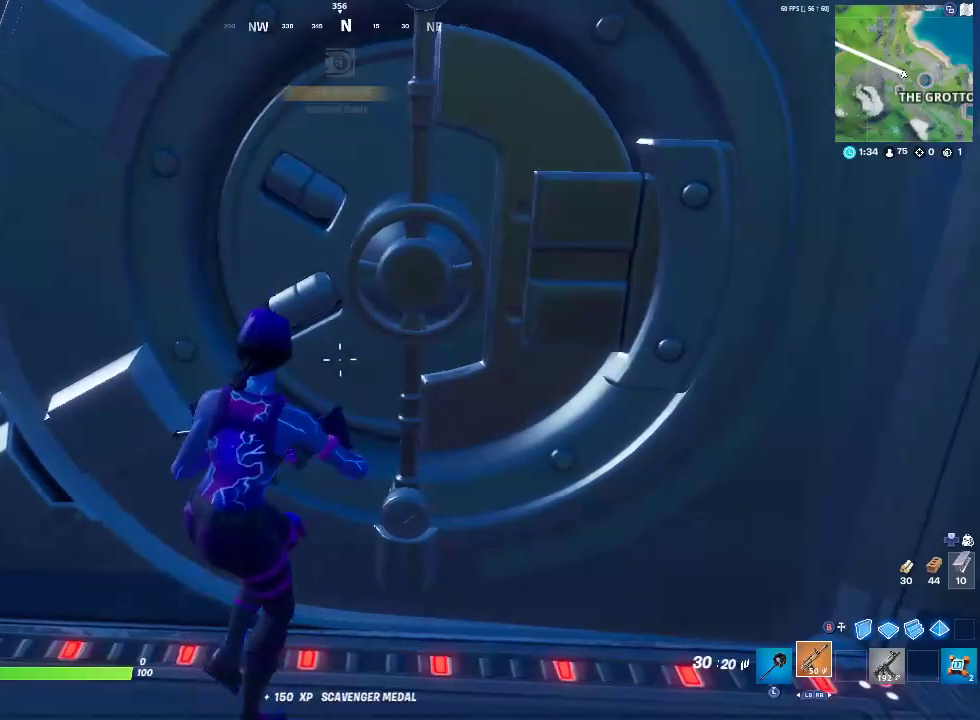
{"buttons": [], "left_stick": "up-right", "right_stick": "center", "events": []}
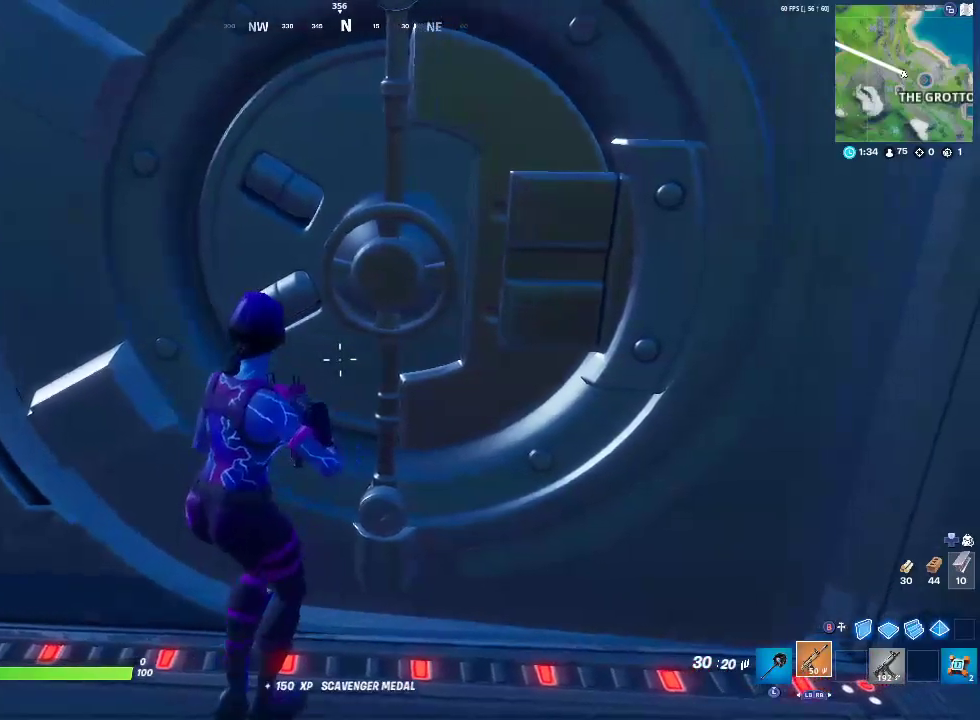
{"buttons": [], "left_stick": "up", "right_stick": "center", "events": [[100, "left_stick", "up"]]}
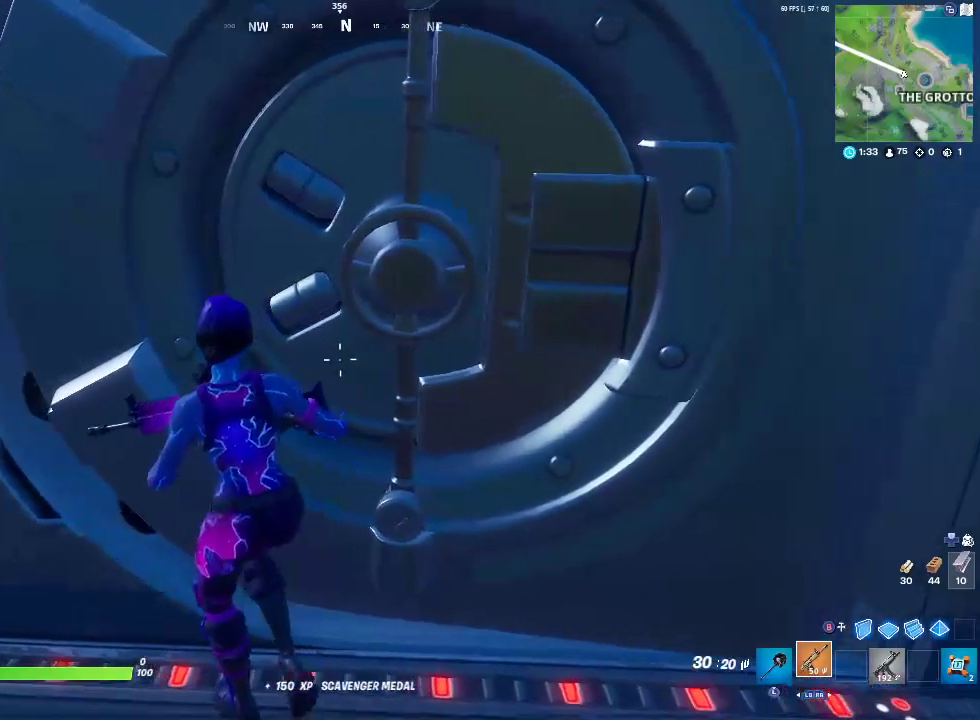
{"buttons": [], "left_stick": "up", "right_stick": "center", "events": []}
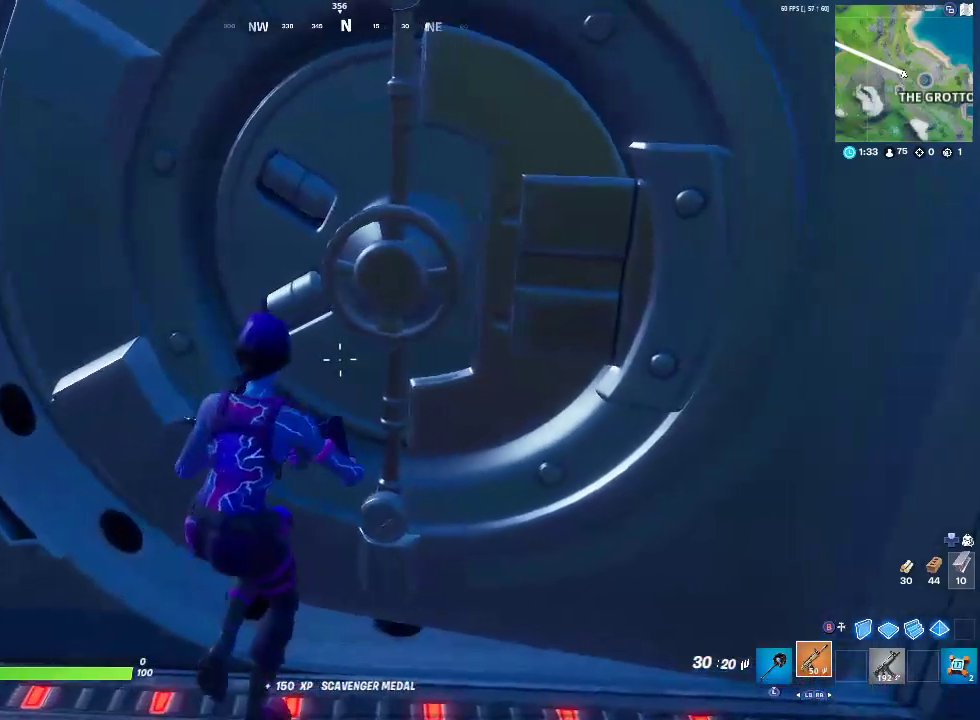
{"buttons": [], "left_stick": "up", "right_stick": "center", "events": []}
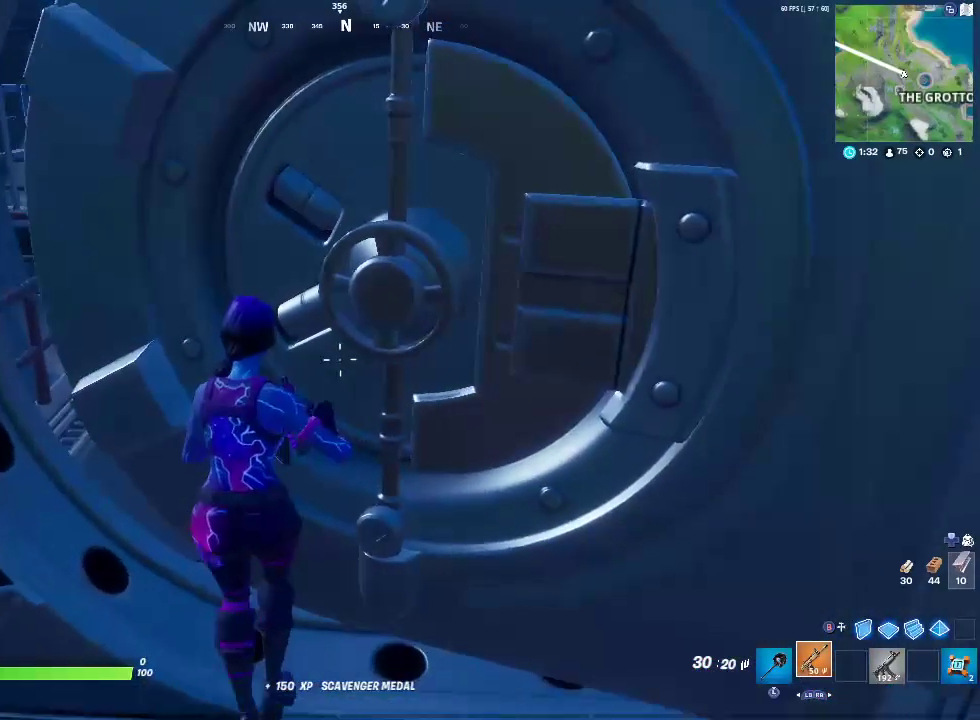
{"buttons": [], "left_stick": "up", "right_stick": "center", "events": []}